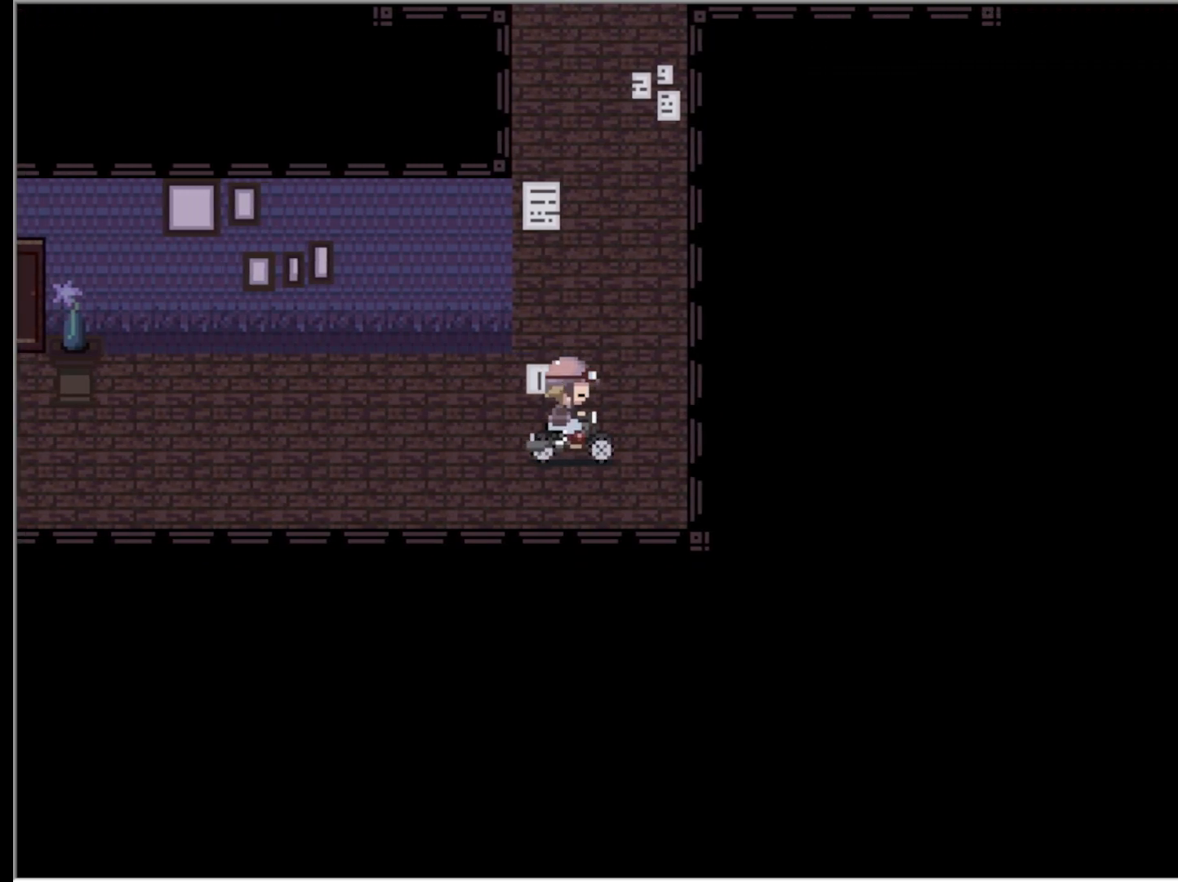
Gameplay with keyboard; each line is a JSON object with the keys held at the frame after it. "events" lists presses ("down") and releases ("up") of "down", "left", "right", "up", "x" and "z" between this image and that frame as [ms after this image, input, new state], when the widget could be followed in between. No other keys are recorded. Mouse input is not recorded.
{"keys": ["up"], "events": [[33, "up", "down"], [83, "right", "up"]]}
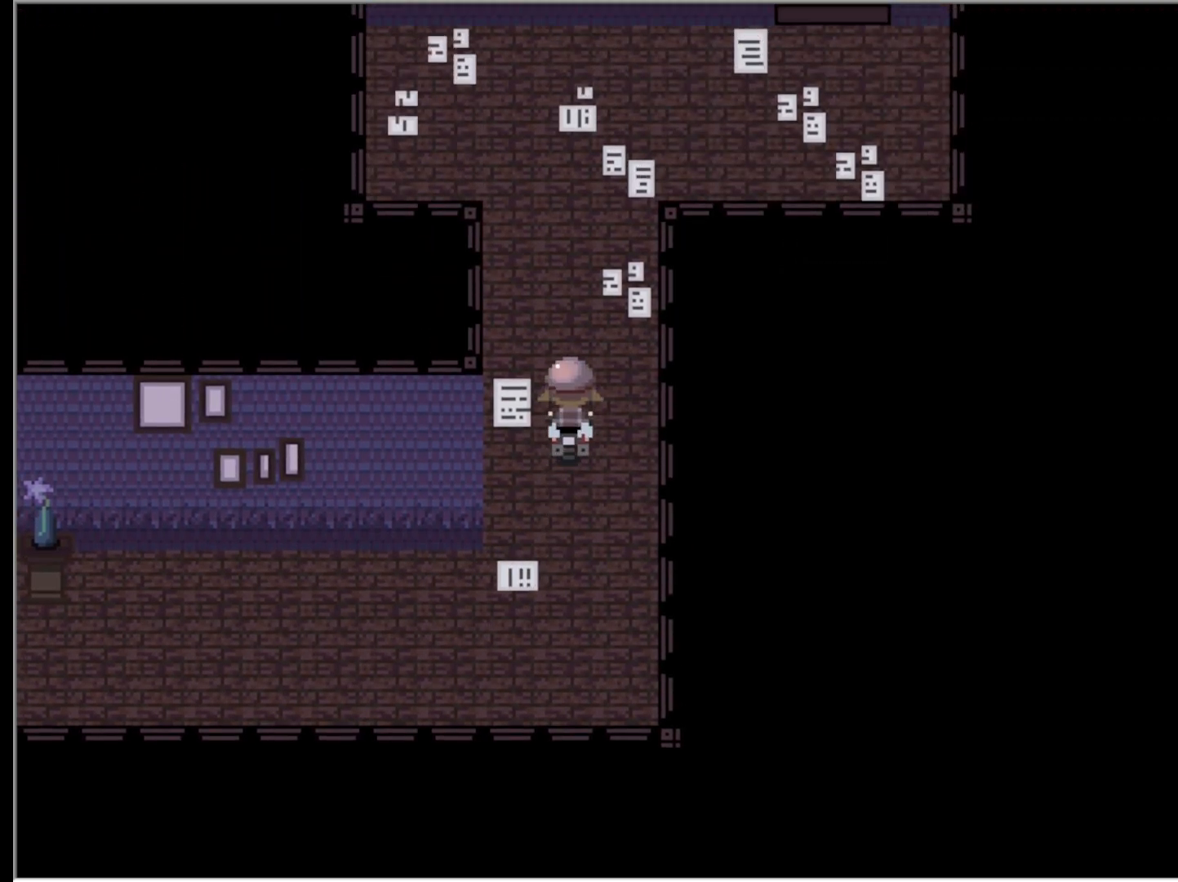
{"keys": [], "events": [[383, "up", "up"]]}
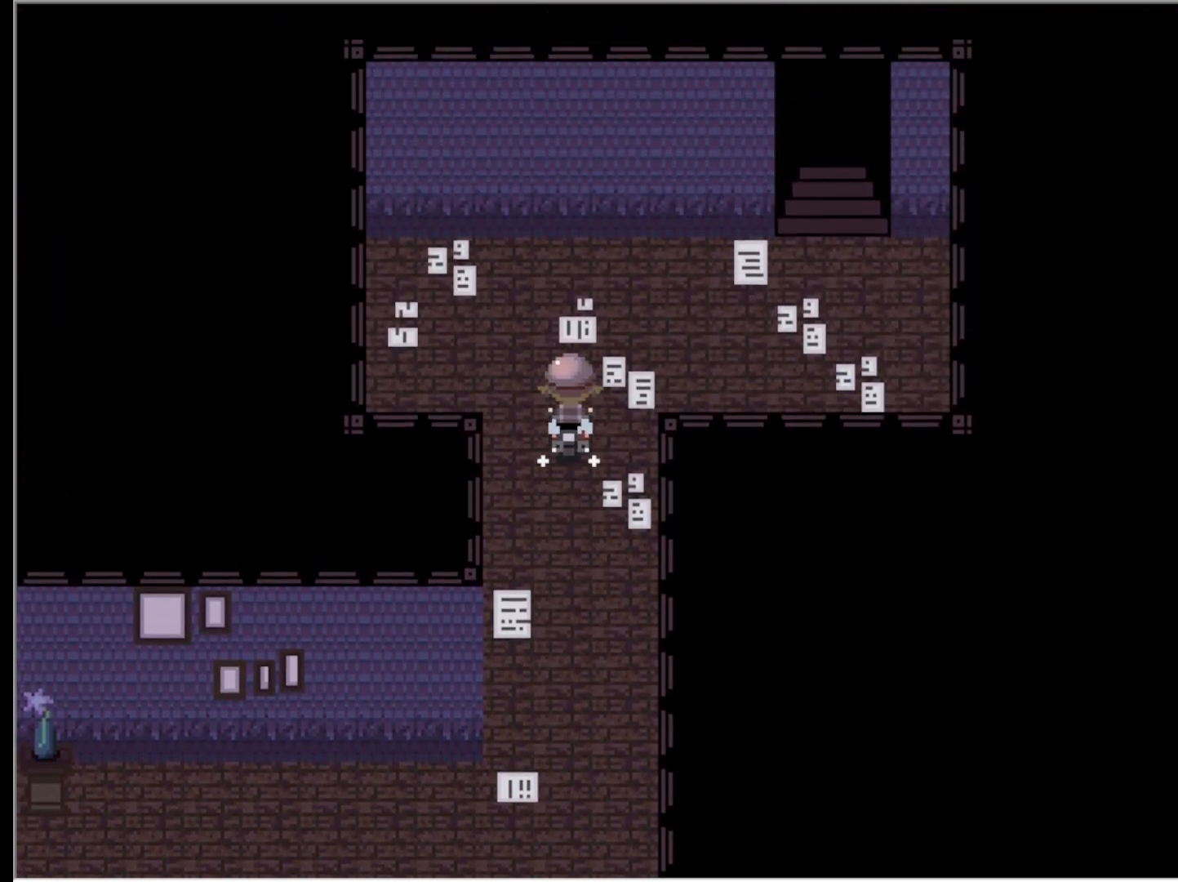
{"keys": [], "events": []}
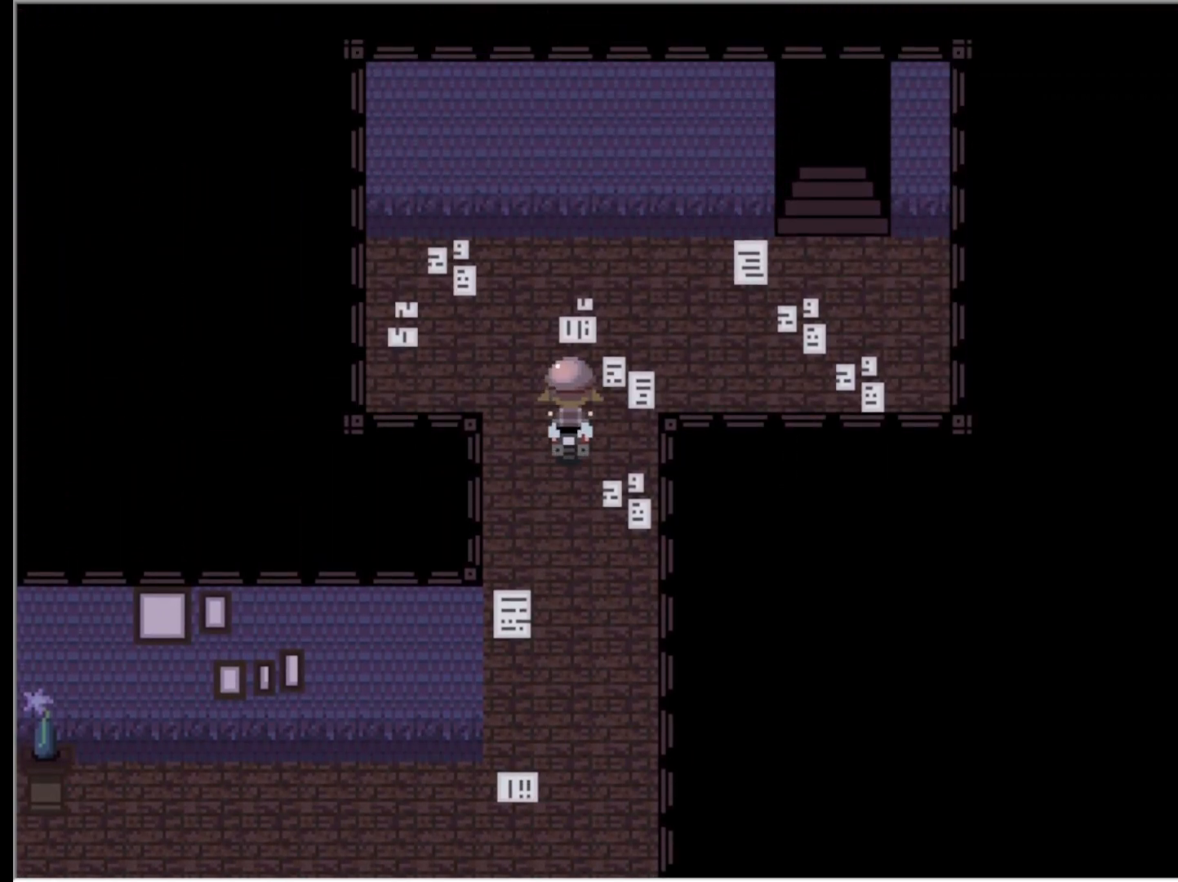
{"keys": ["up"], "events": [[450, "up", "down"]]}
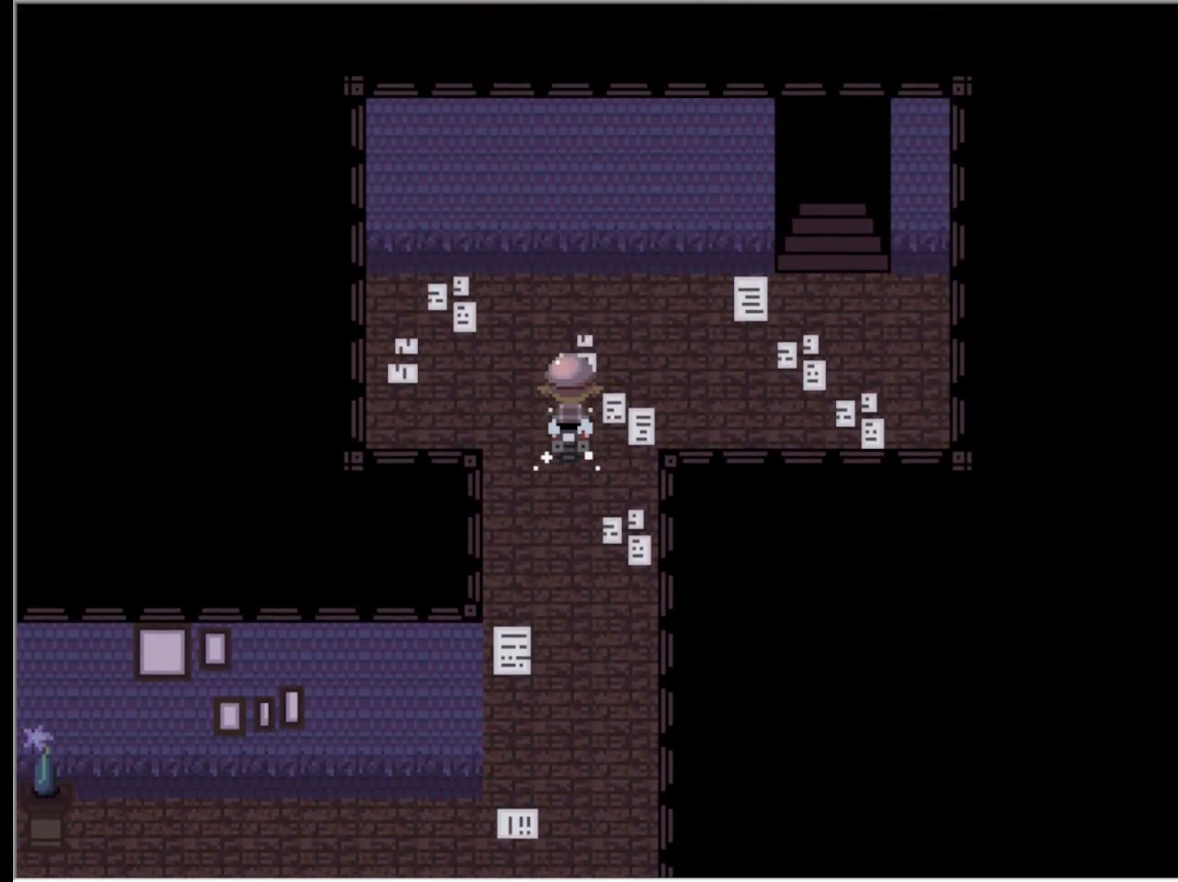
{"keys": [], "events": [[100, "up", "up"], [250, "left", "down"], [333, "left", "up"]]}
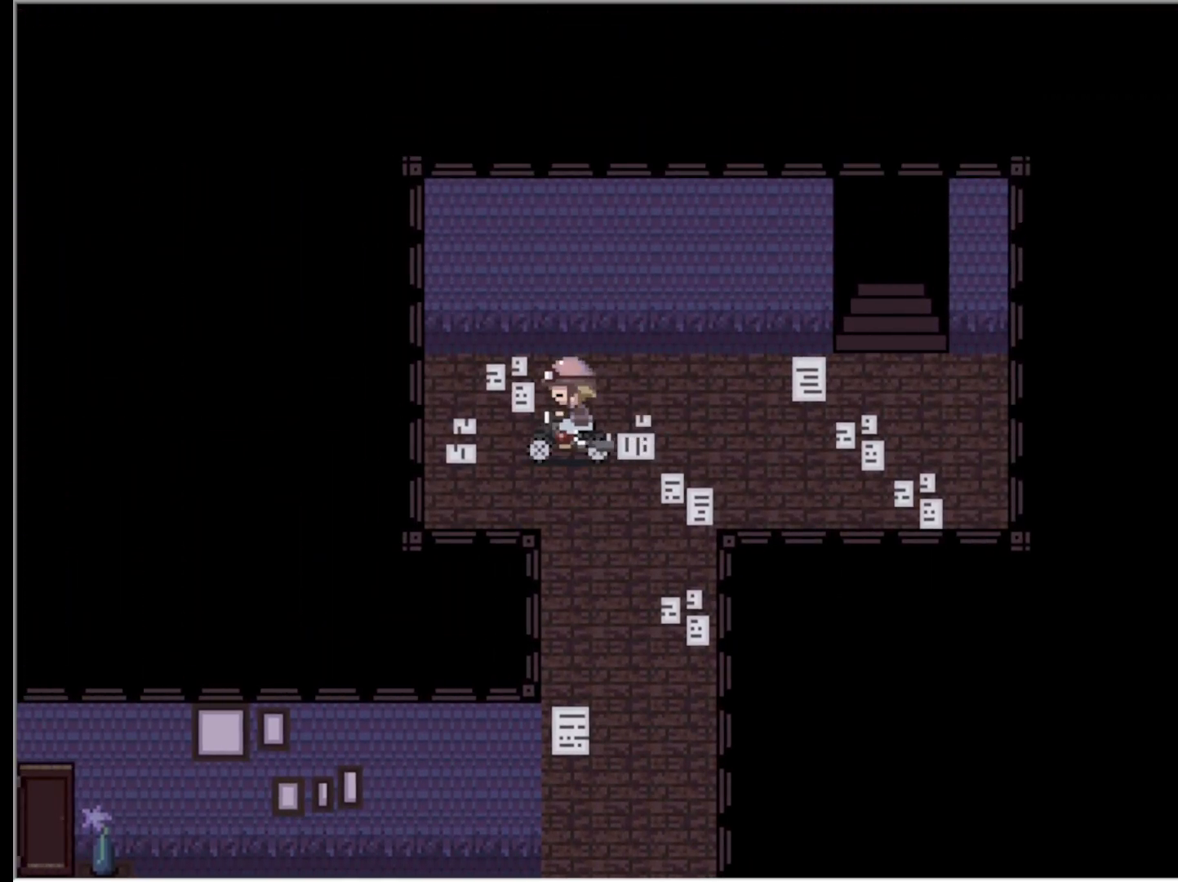
{"keys": [], "events": []}
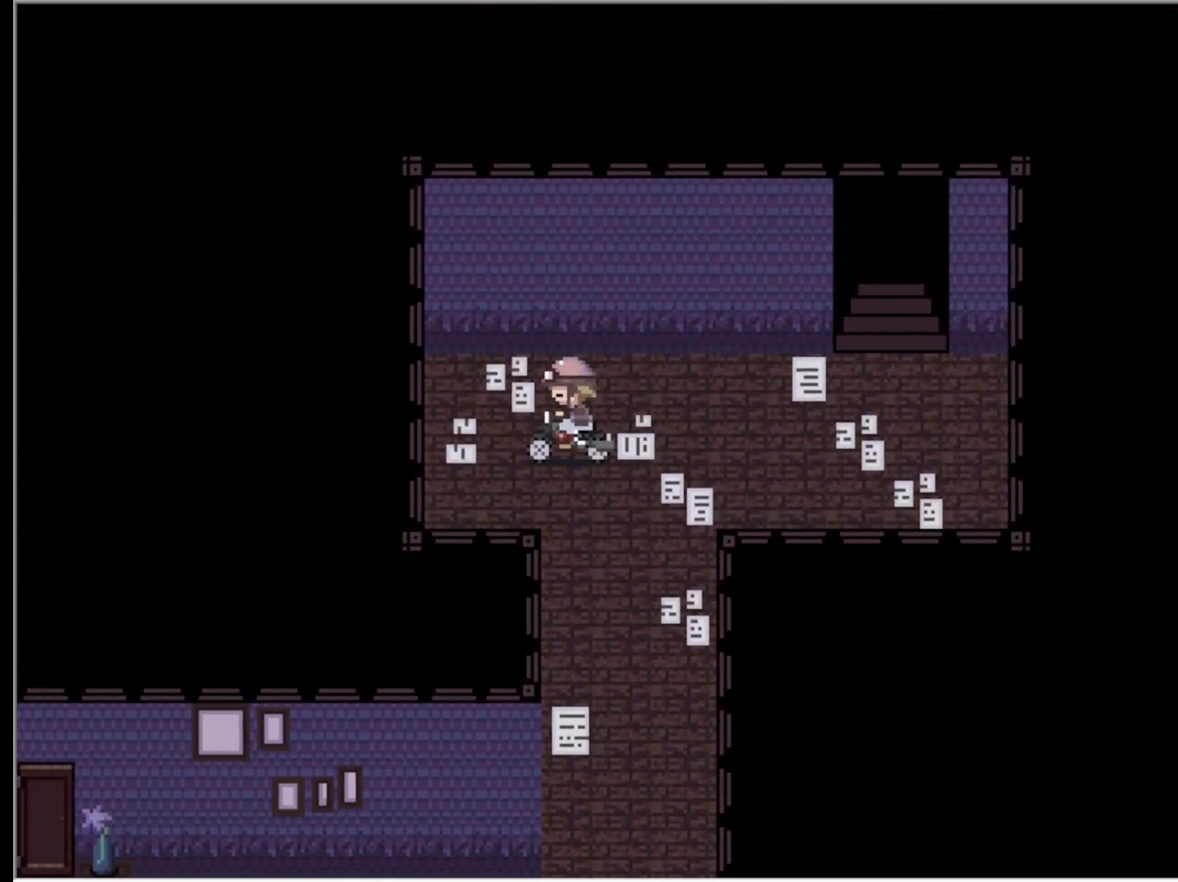
{"keys": ["right"], "events": [[450, "right", "down"]]}
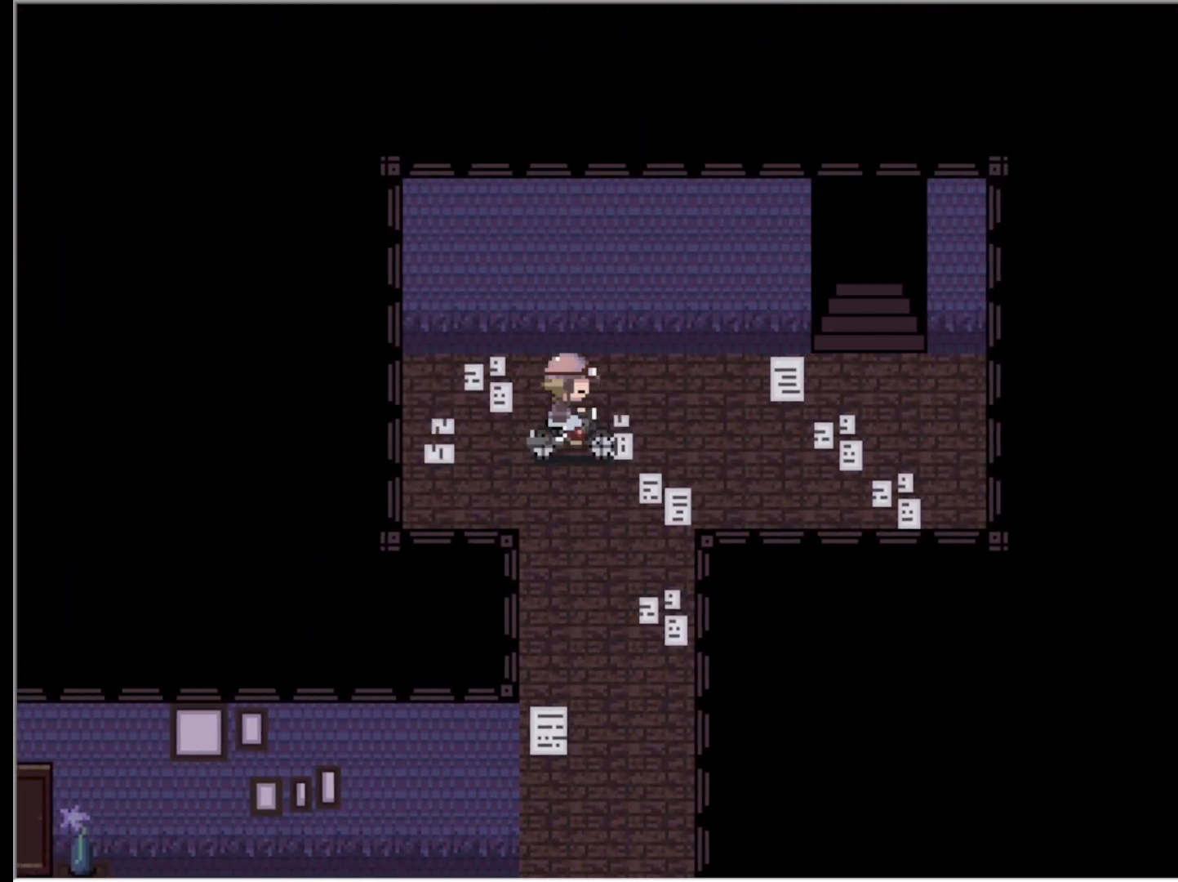
{"keys": ["right"], "events": [[150, "right", "up"], [417, "right", "down"]]}
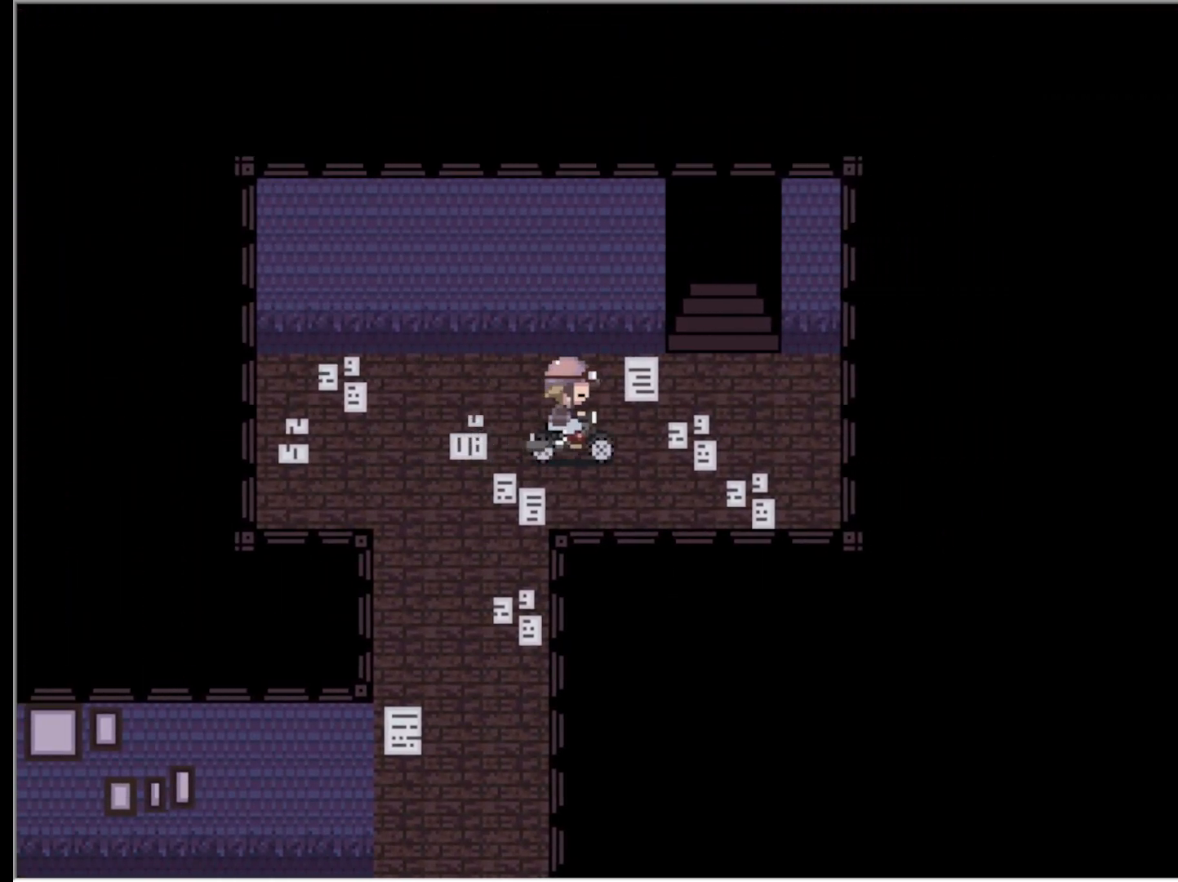
{"keys": ["up"], "events": [[300, "up", "down"], [350, "right", "up"]]}
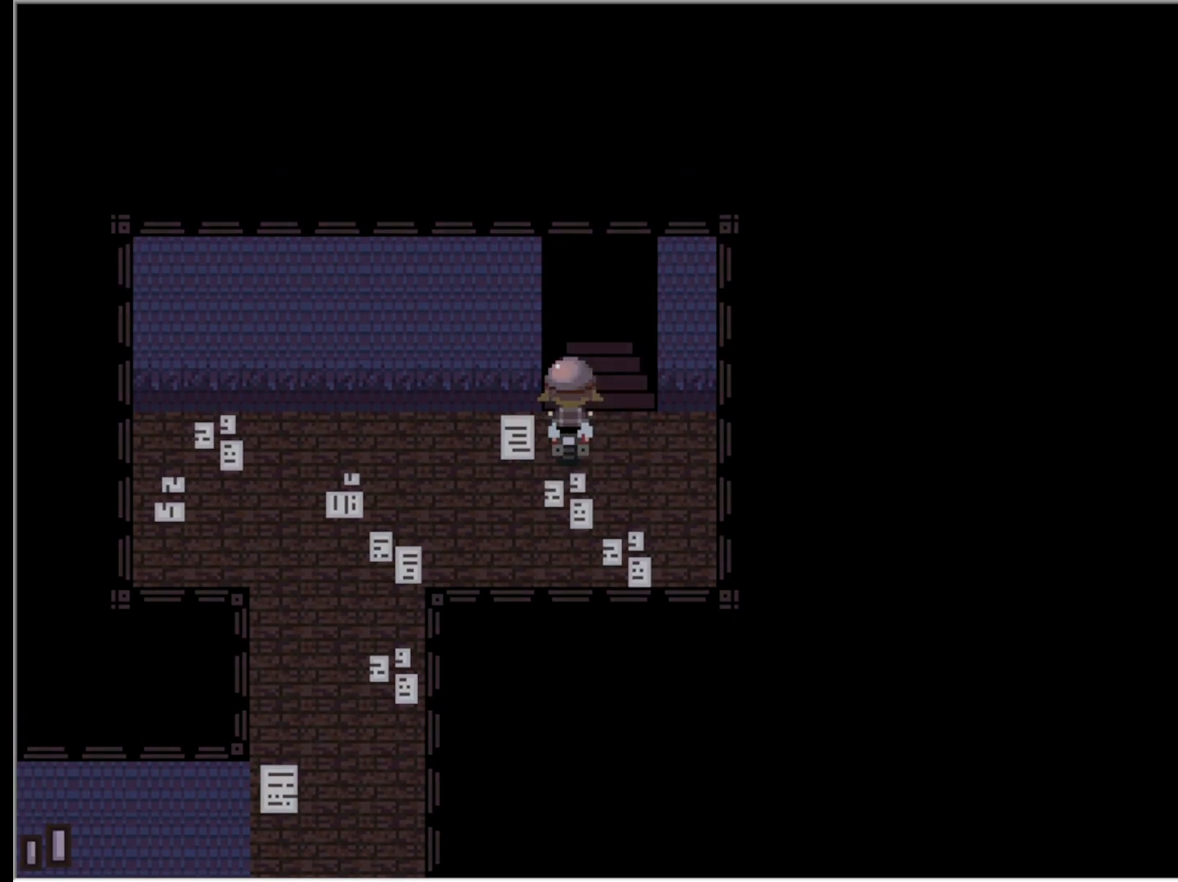
{"keys": [], "events": [[183, "up", "up"]]}
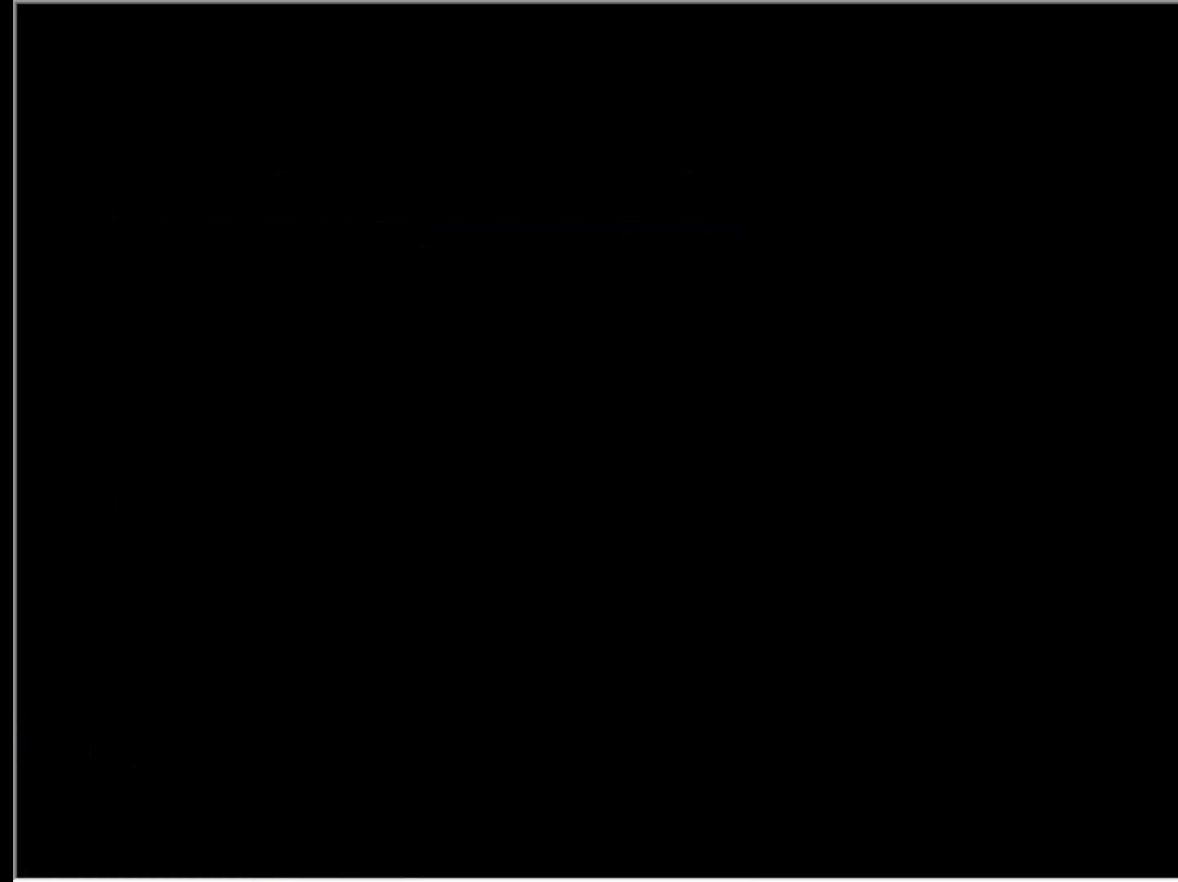
{"keys": [], "events": []}
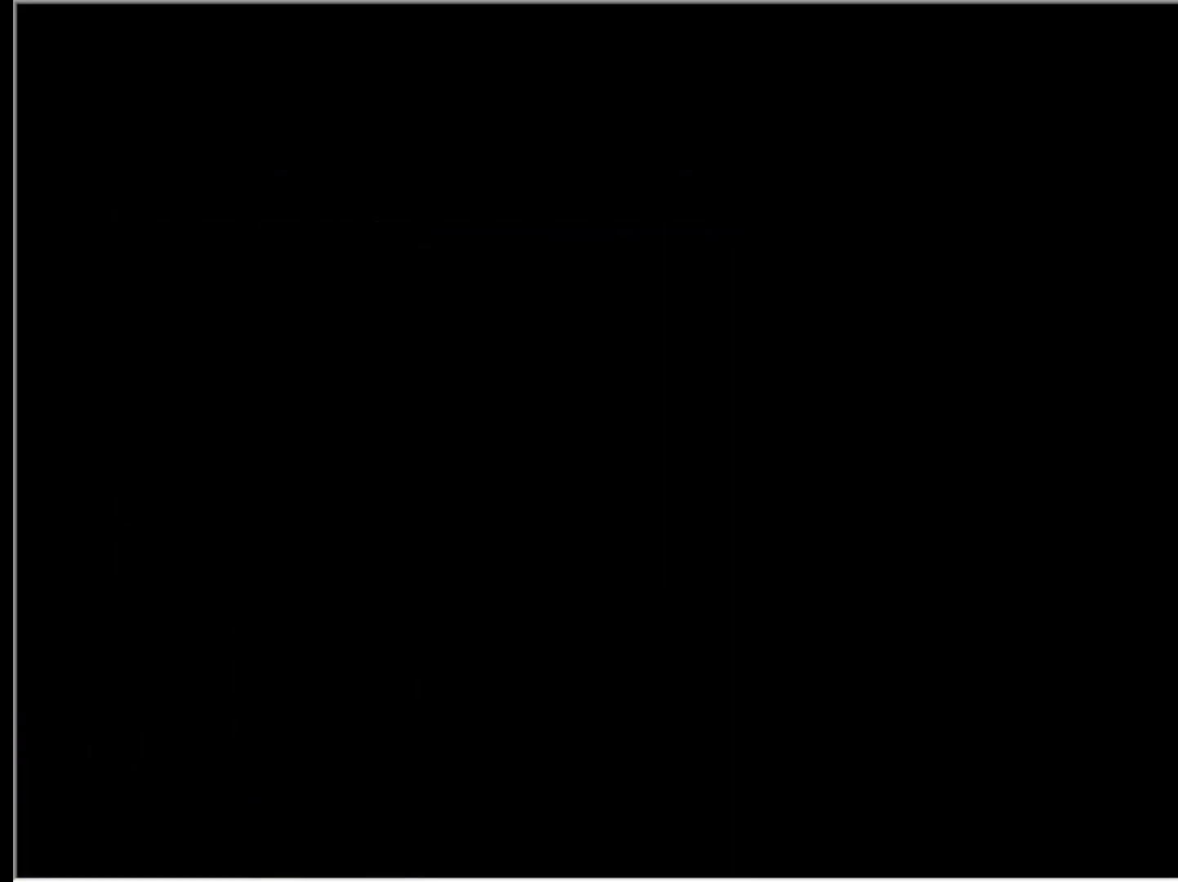
{"keys": [], "events": []}
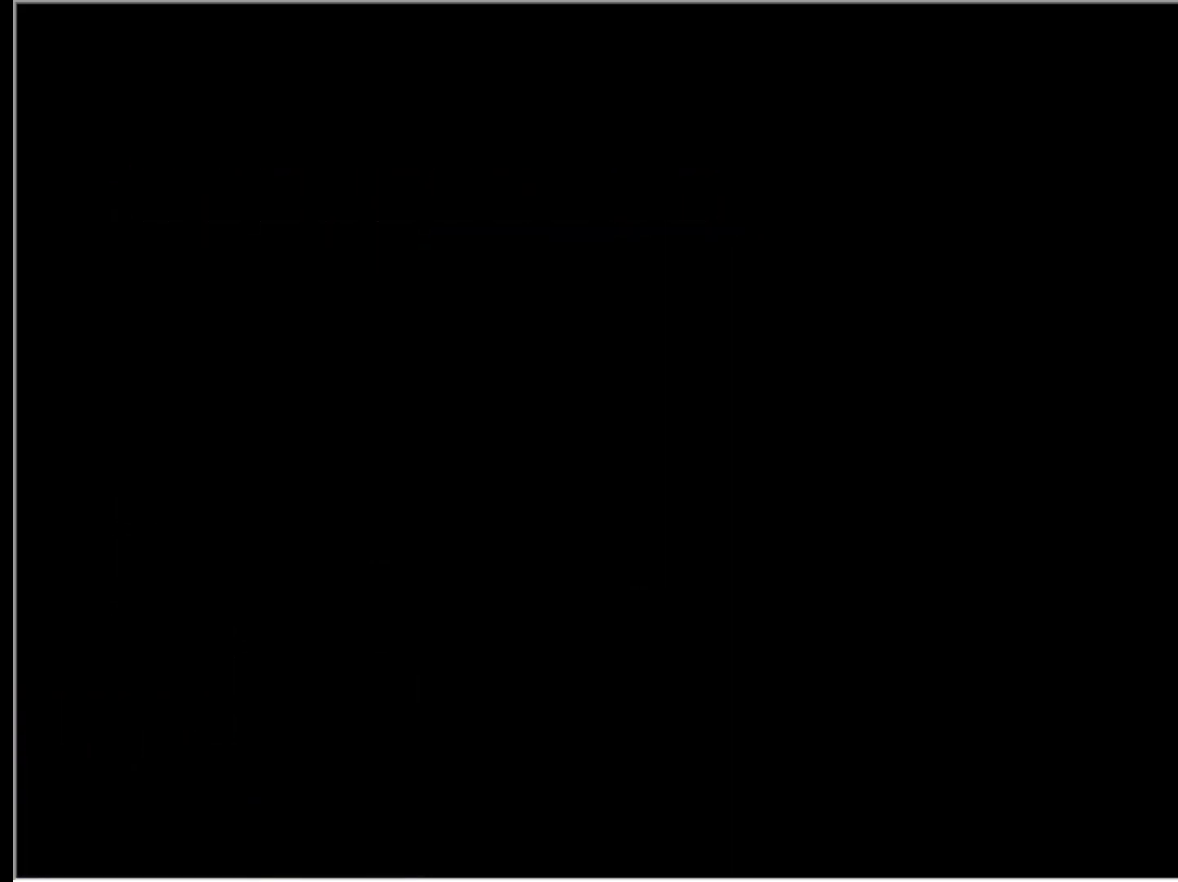
{"keys": [], "events": []}
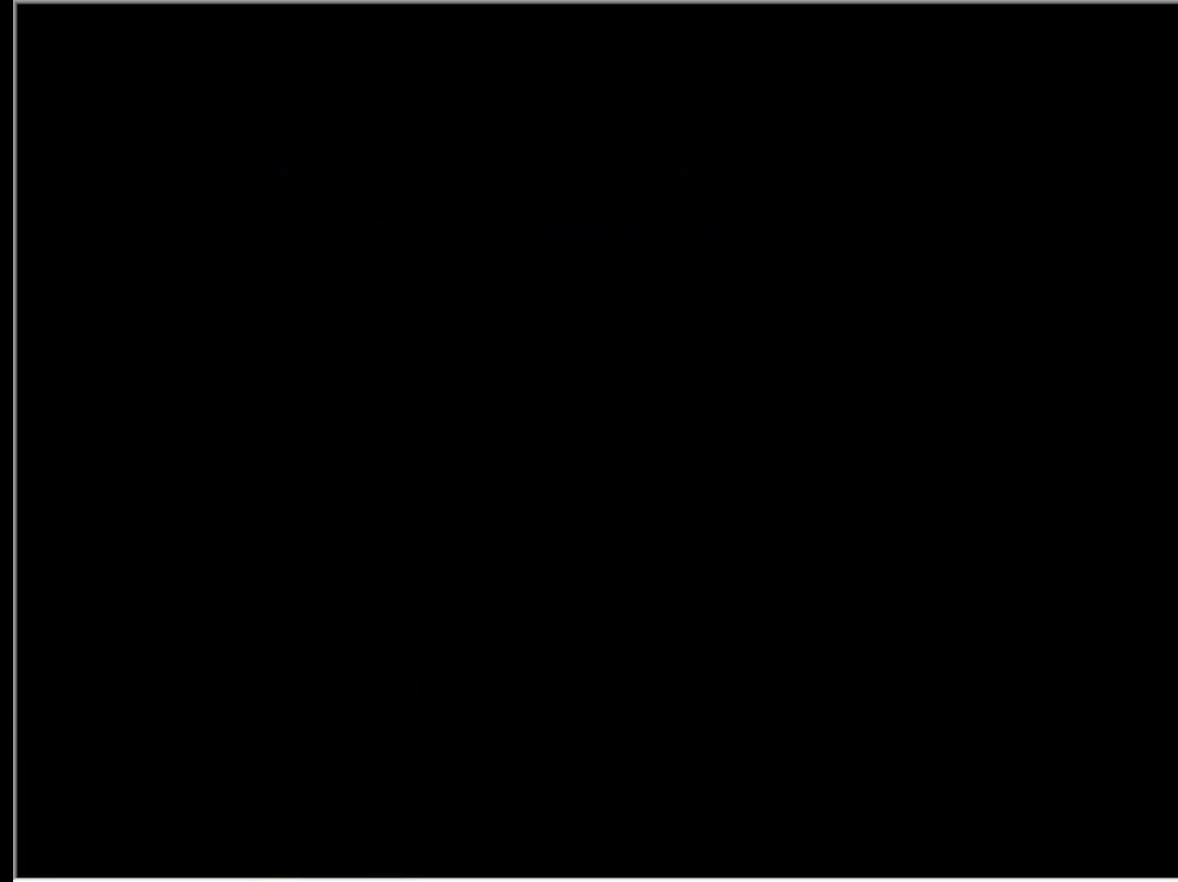
{"keys": [], "events": []}
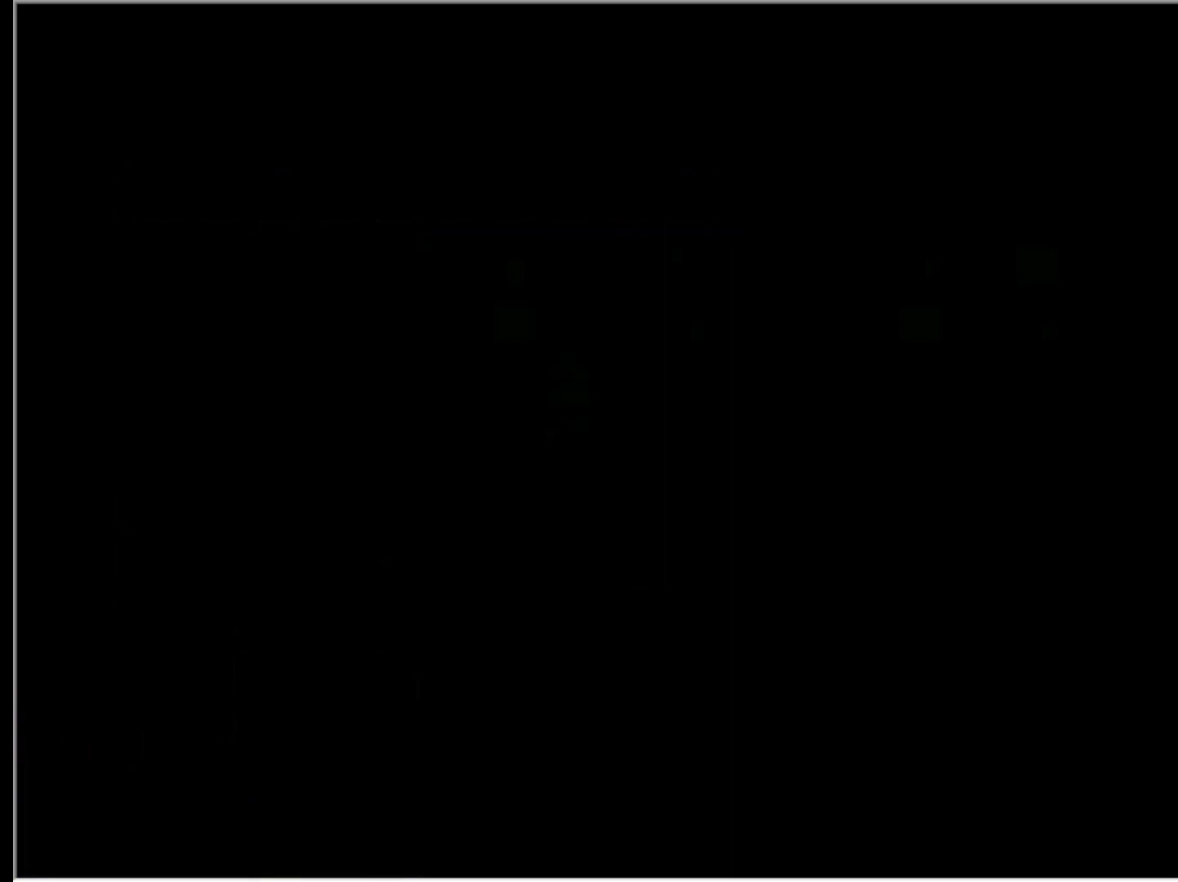
{"keys": [], "events": []}
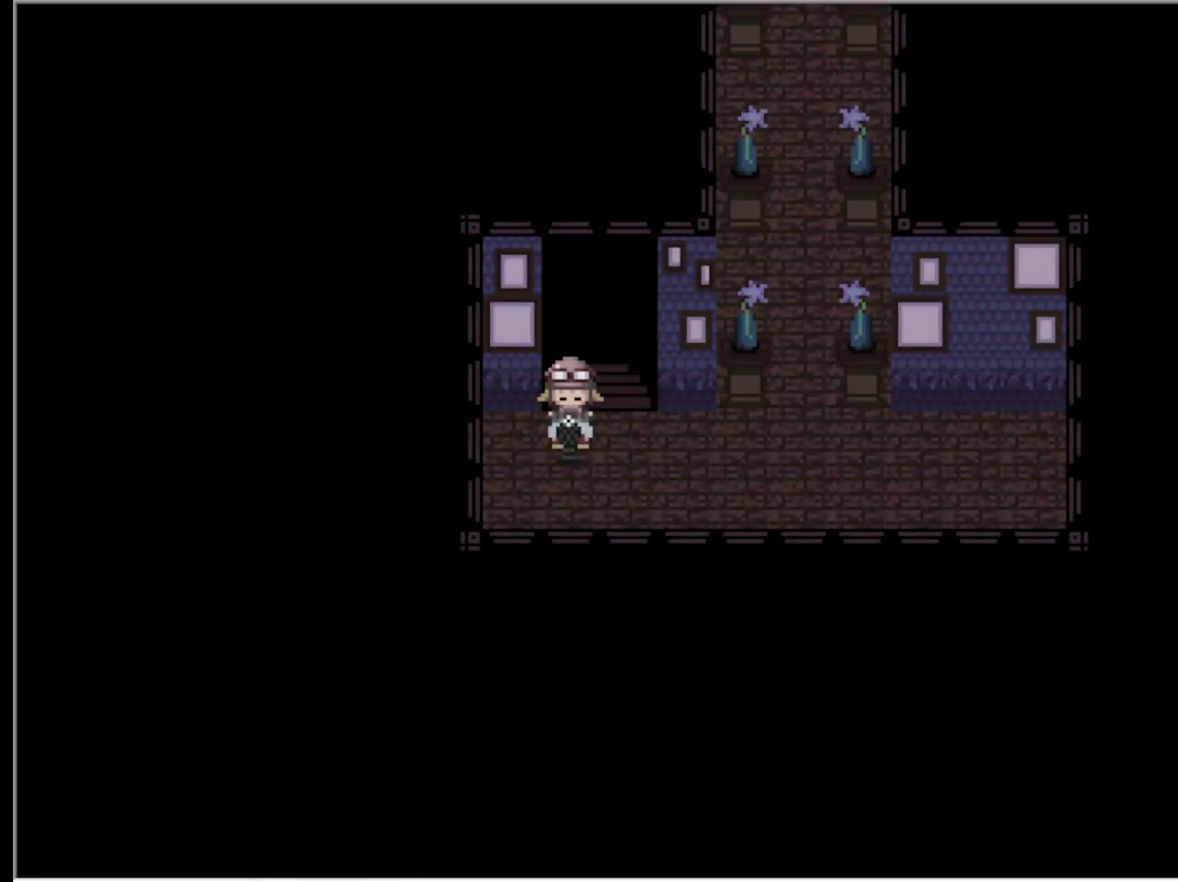
{"keys": [], "events": []}
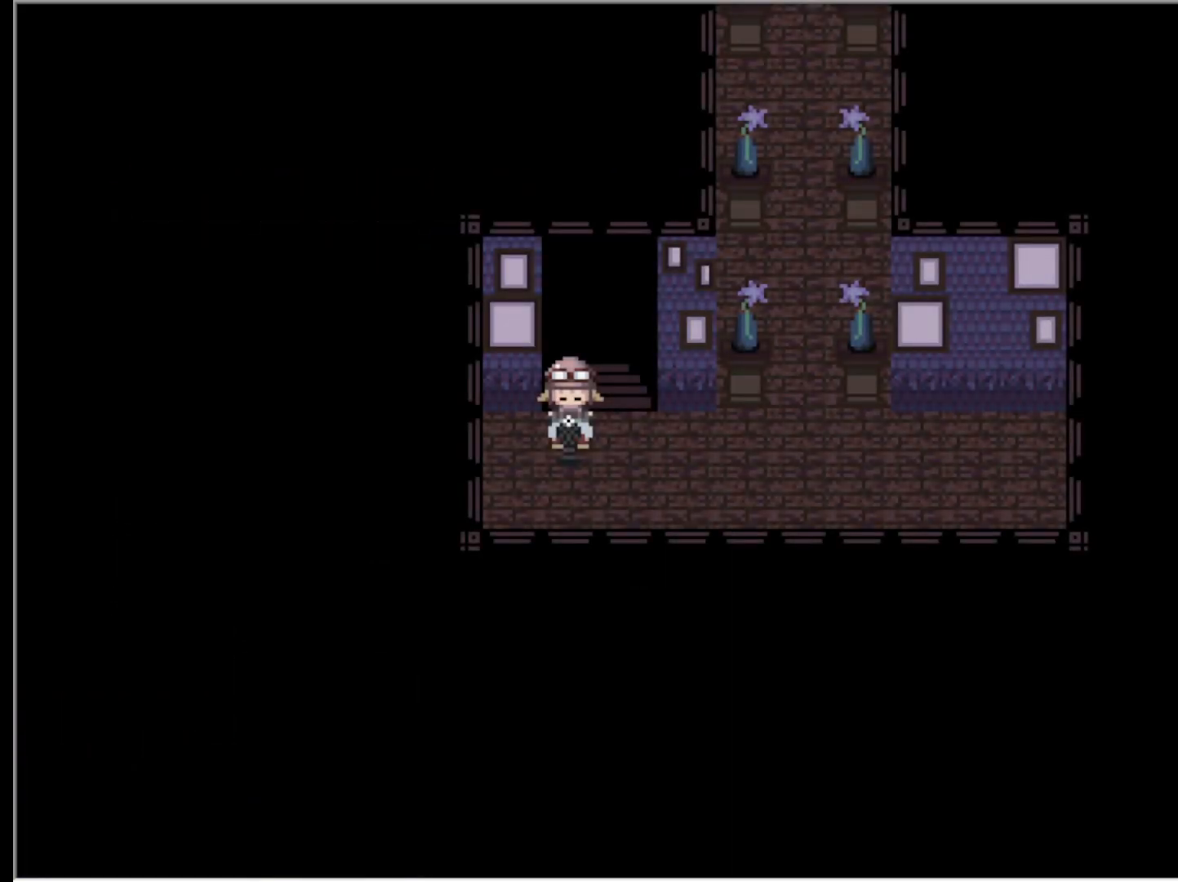
{"keys": ["right"], "events": [[250, "right", "down"]]}
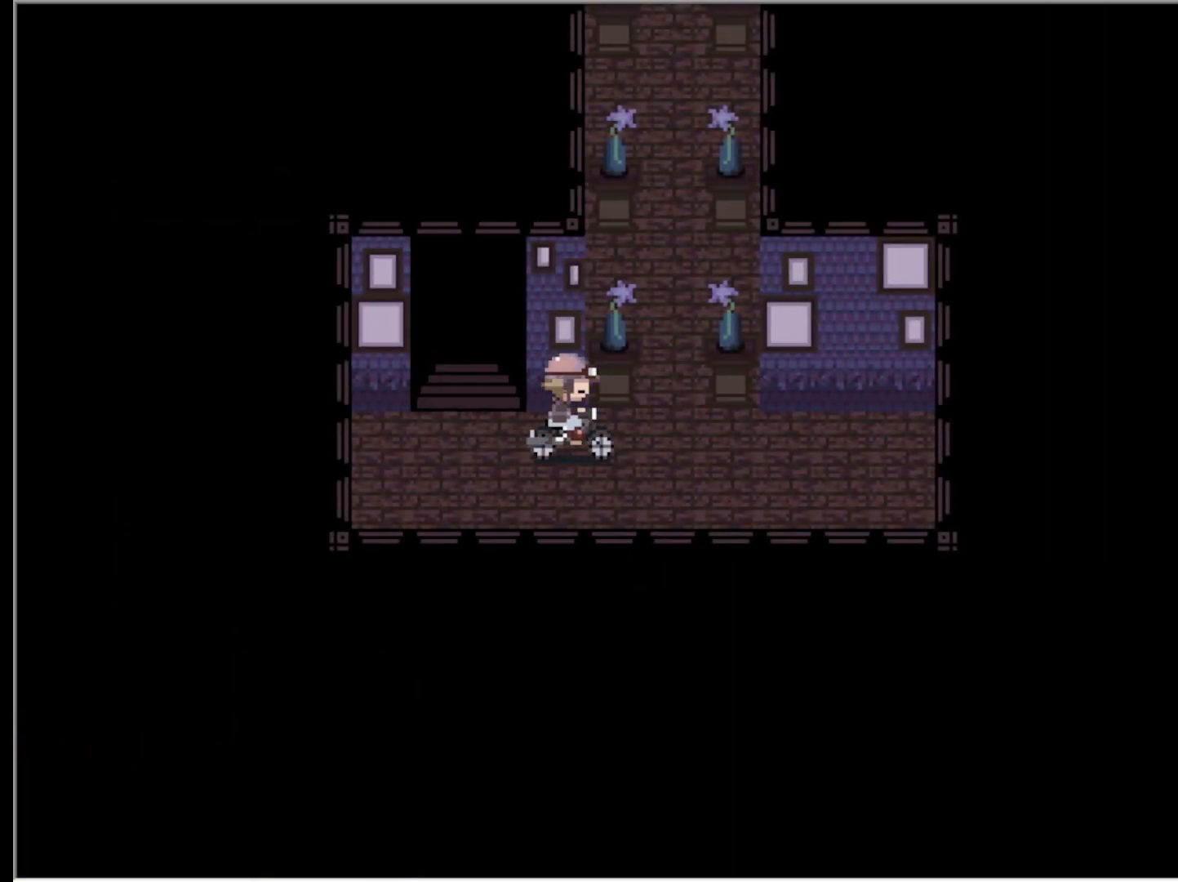
{"keys": ["up"], "events": [[167, "up", "down"], [217, "right", "up"]]}
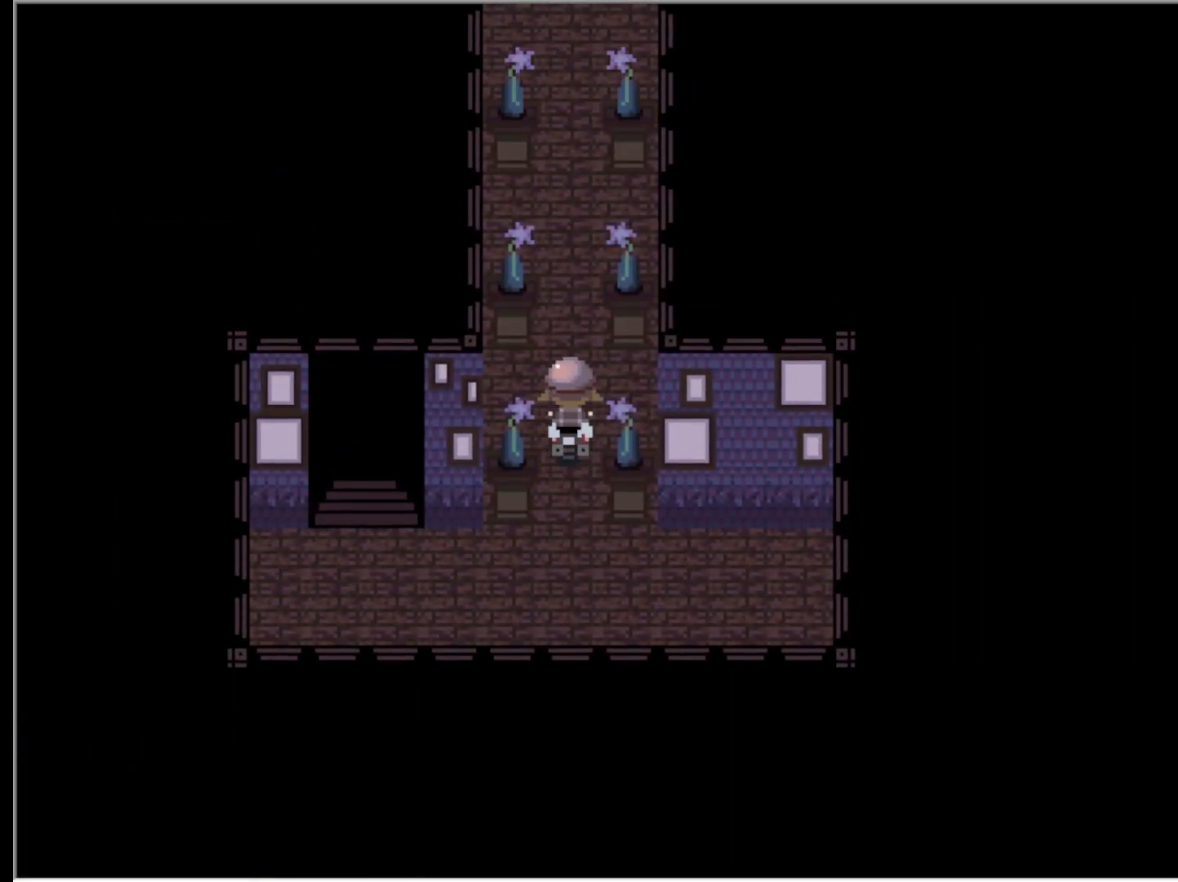
{"keys": ["up"], "events": []}
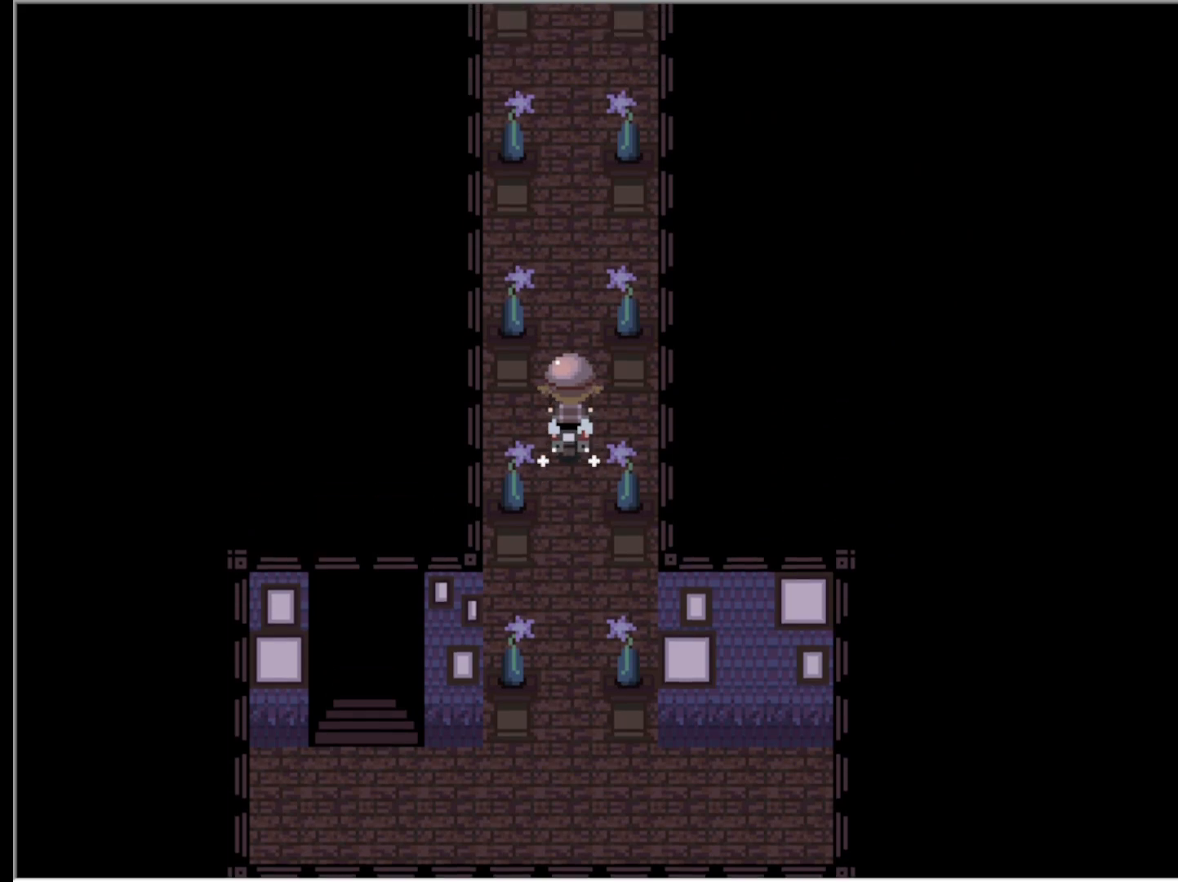
{"keys": ["up"], "events": []}
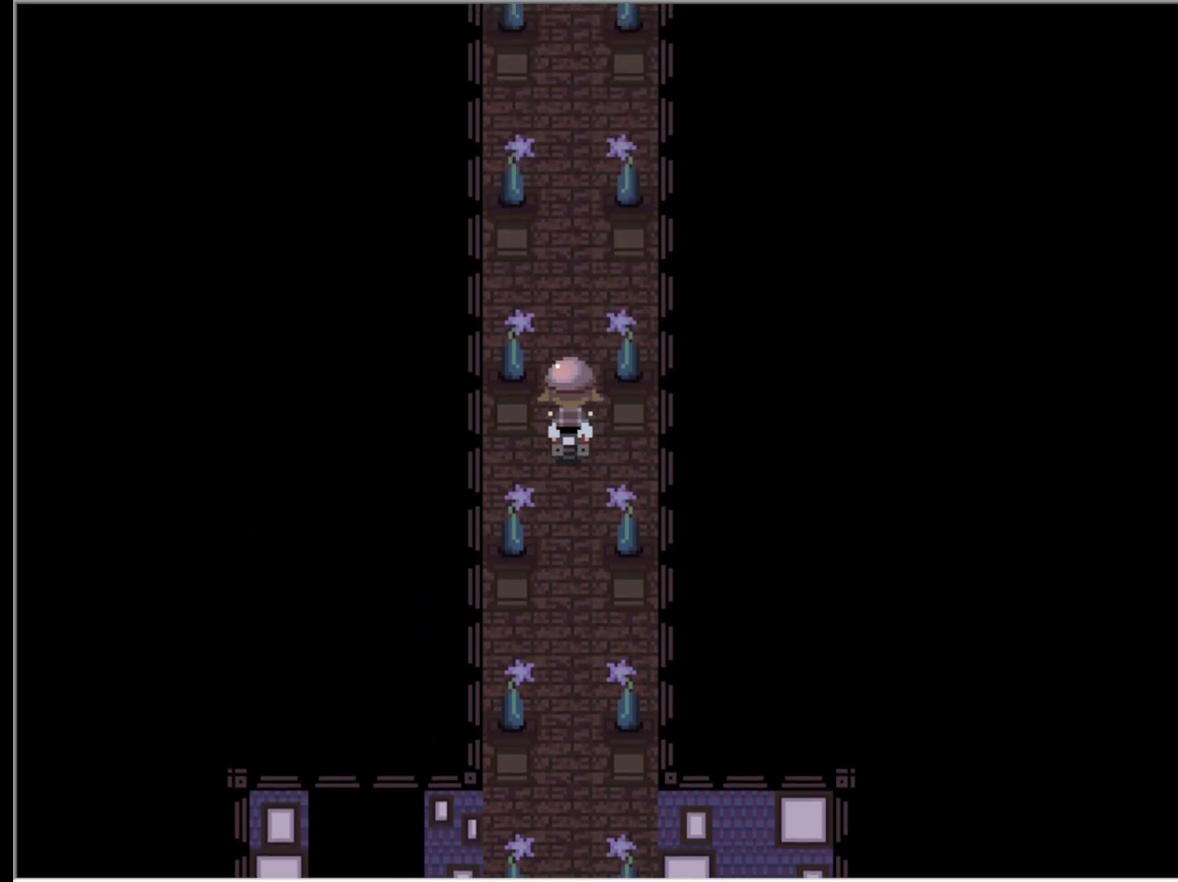
{"keys": ["up"], "events": []}
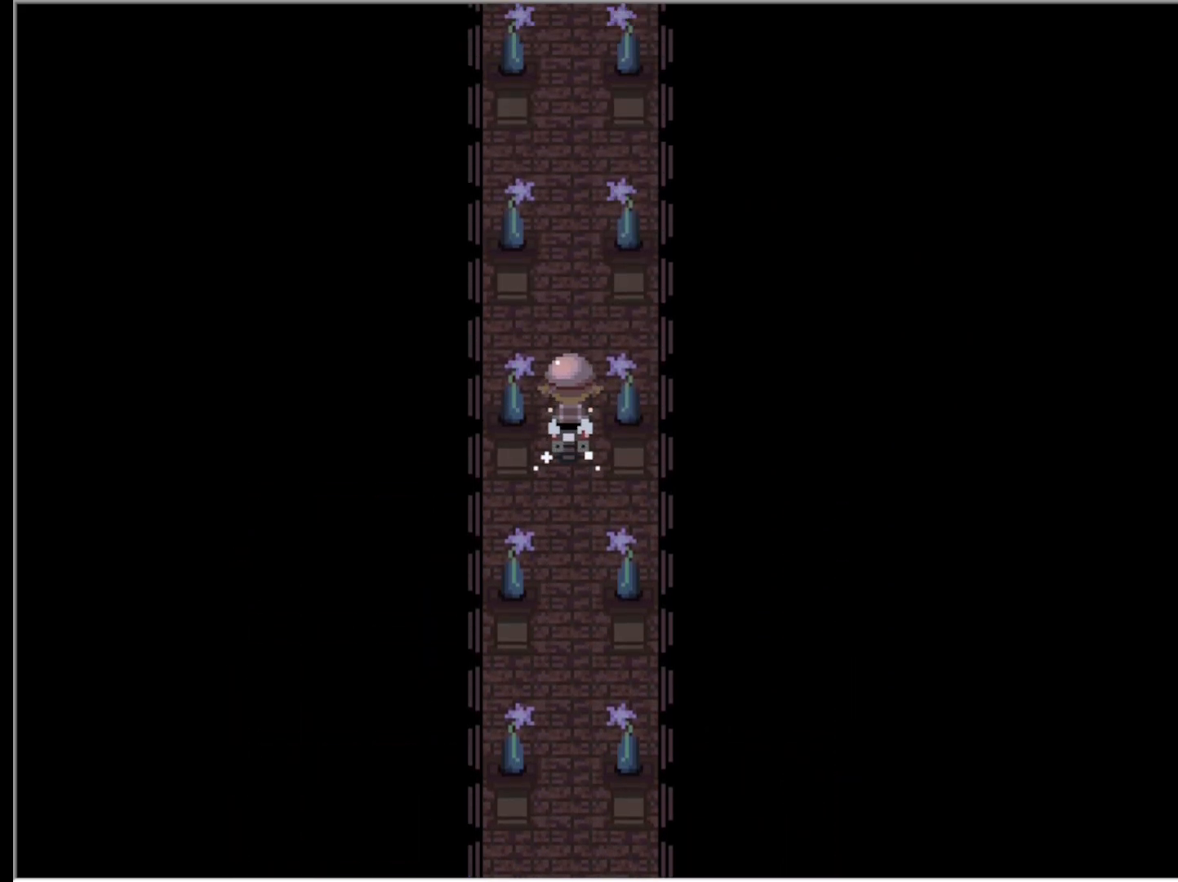
{"keys": ["up"], "events": []}
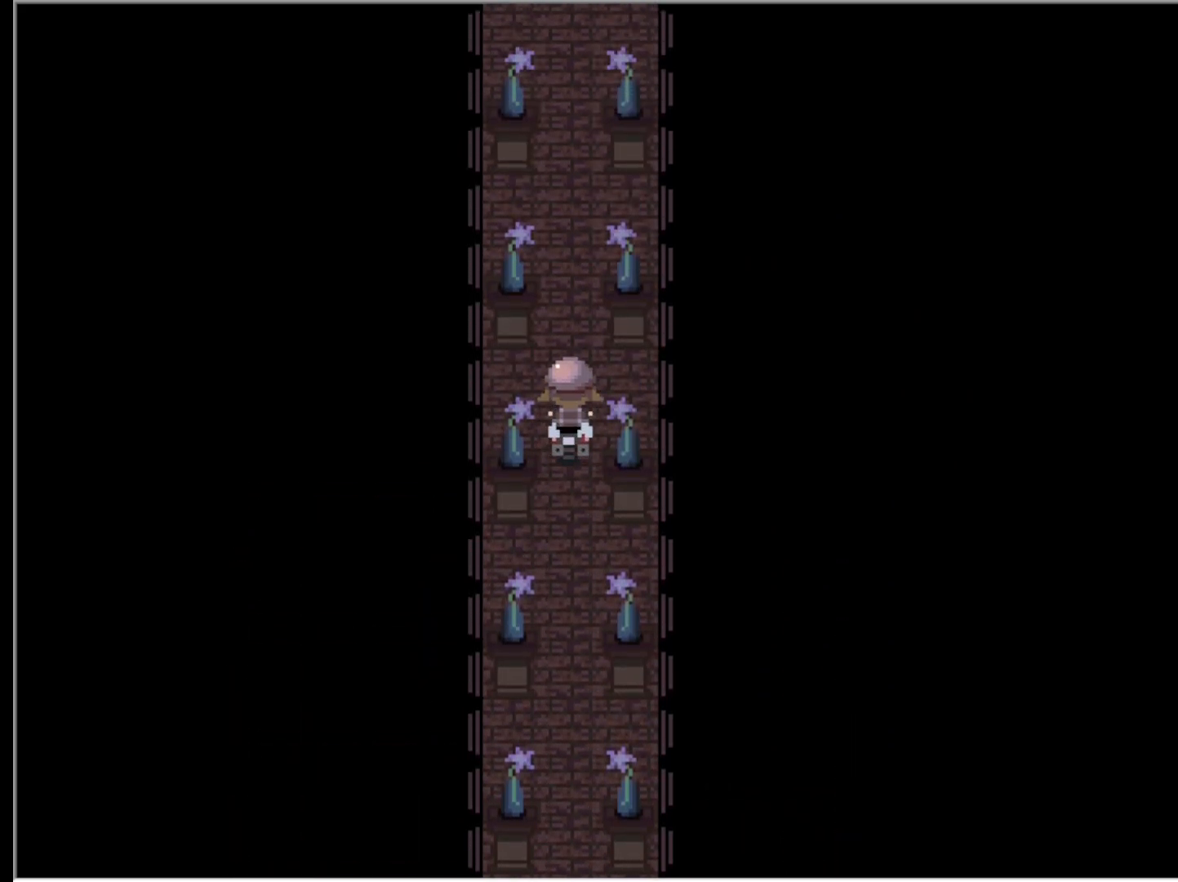
{"keys": ["up"], "events": []}
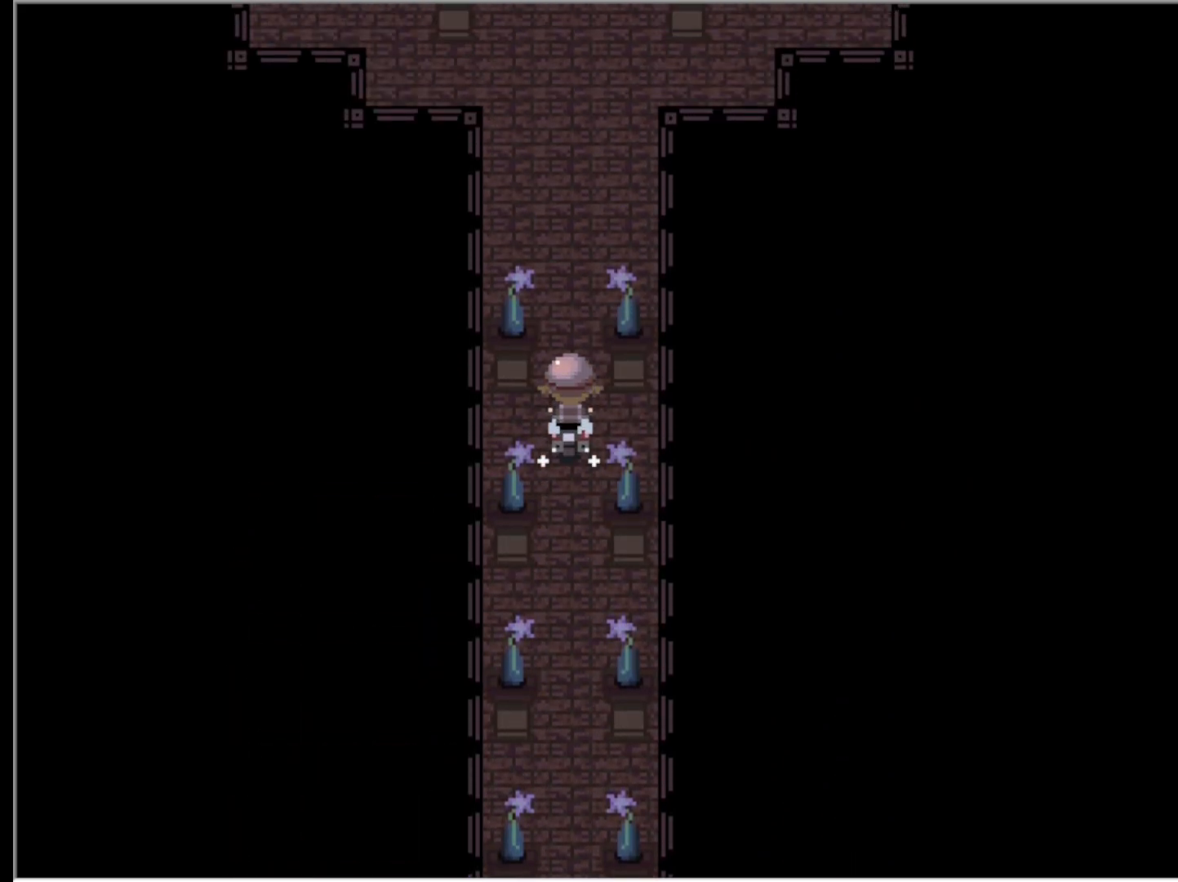
{"keys": ["up"], "events": []}
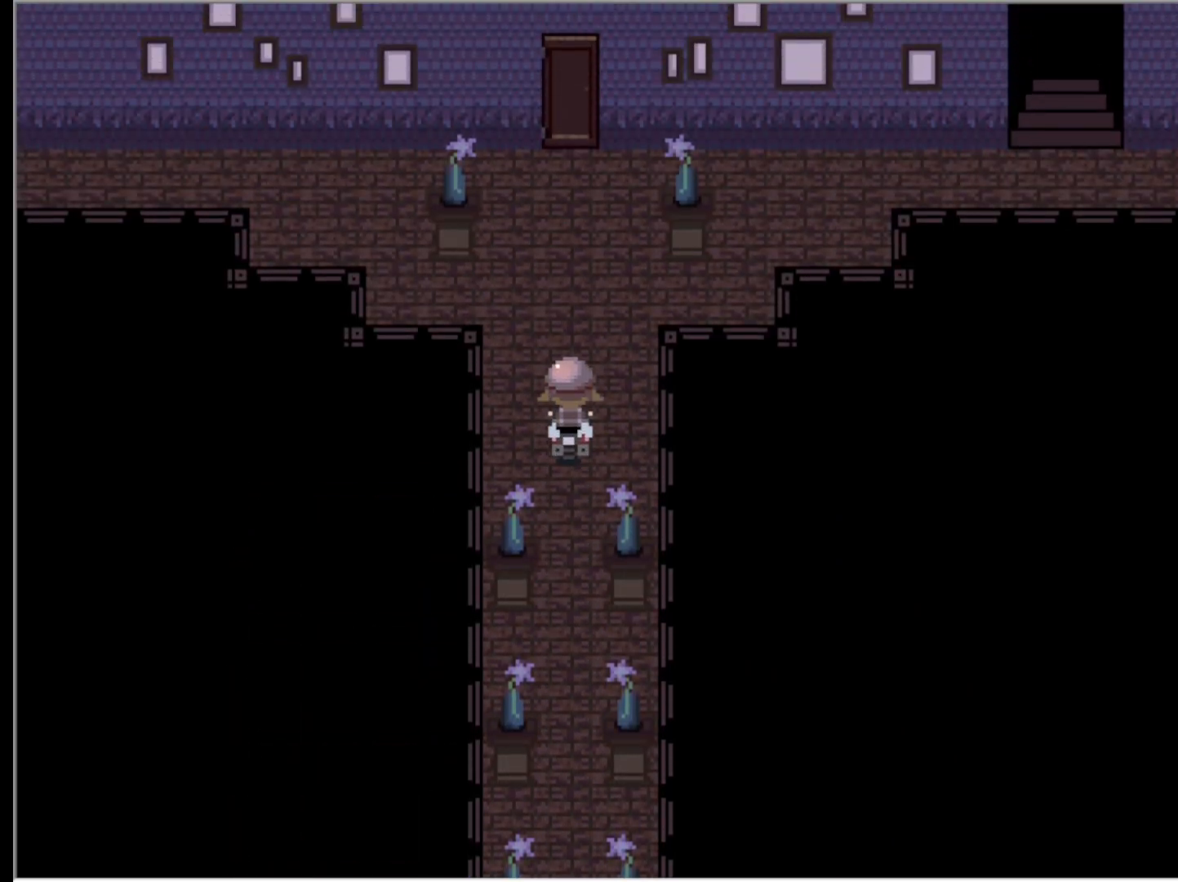
{"keys": ["up"], "events": []}